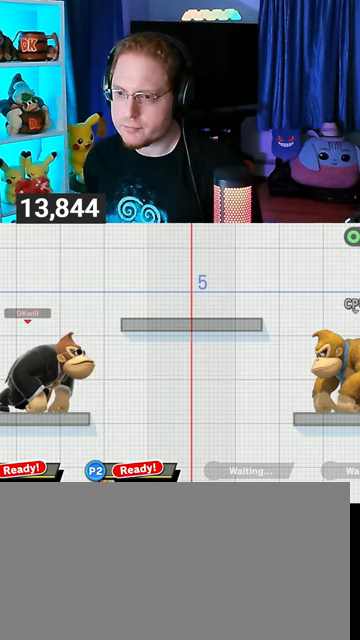
Gameplay with a controller (Nintendo layout); each line is a JSON object with the inputs held at the frame after it. "events" lists button and stick changes between this image and that frame as [ms after this image, input, new state], when the widget could be followed in between. Not read: L3 R3.
{"buttons": [], "left_stick": "down-right", "right_stick": "center", "events": [[233, "left_stick", "right"], [300, "left_stick", "up-right"], [400, "left_stick", "down-right"]]}
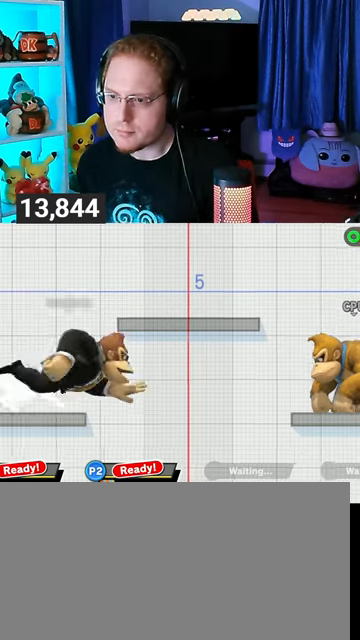
{"buttons": [], "left_stick": "center", "right_stick": "center", "events": [[67, "left_stick", "center"]]}
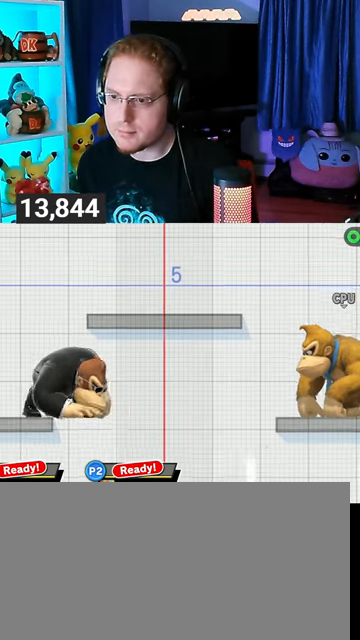
{"buttons": [], "left_stick": "down-right", "right_stick": "center", "events": [[333, "left_stick", "right"], [400, "left_stick", "down-right"]]}
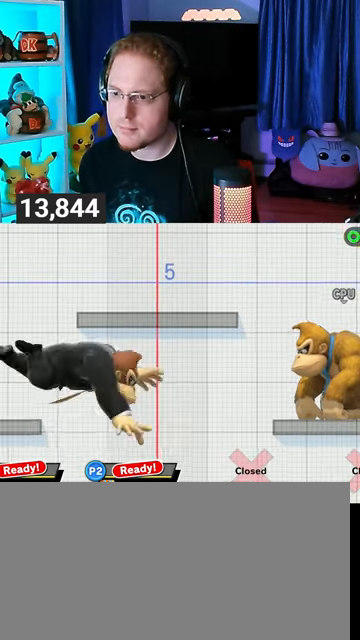
{"buttons": [], "left_stick": "down", "right_stick": "center", "events": [[67, "left_stick", "center"], [133, "Y", "down"], [200, "A", "down"], [200, "Y", "up"], [267, "A", "up"], [300, "left_stick", "up-right"], [500, "left_stick", "down"]]}
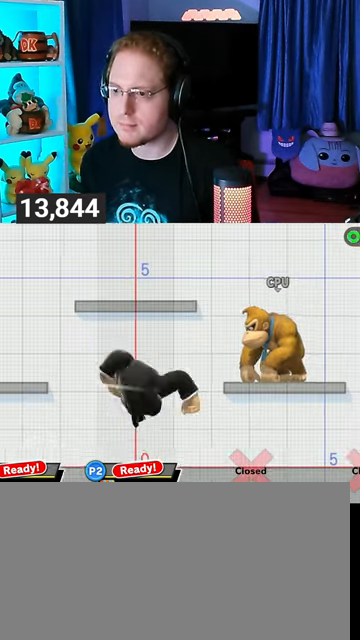
{"buttons": [], "left_stick": "center", "right_stick": "center", "events": [[133, "left_stick", "center"], [200, "left_stick", "left"], [333, "left_stick", "center"]]}
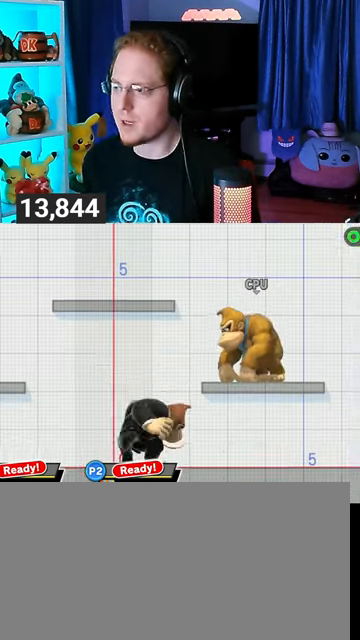
{"buttons": [], "left_stick": "center", "right_stick": "center", "events": [[33, "left_stick", "left"], [200, "left_stick", "center"]]}